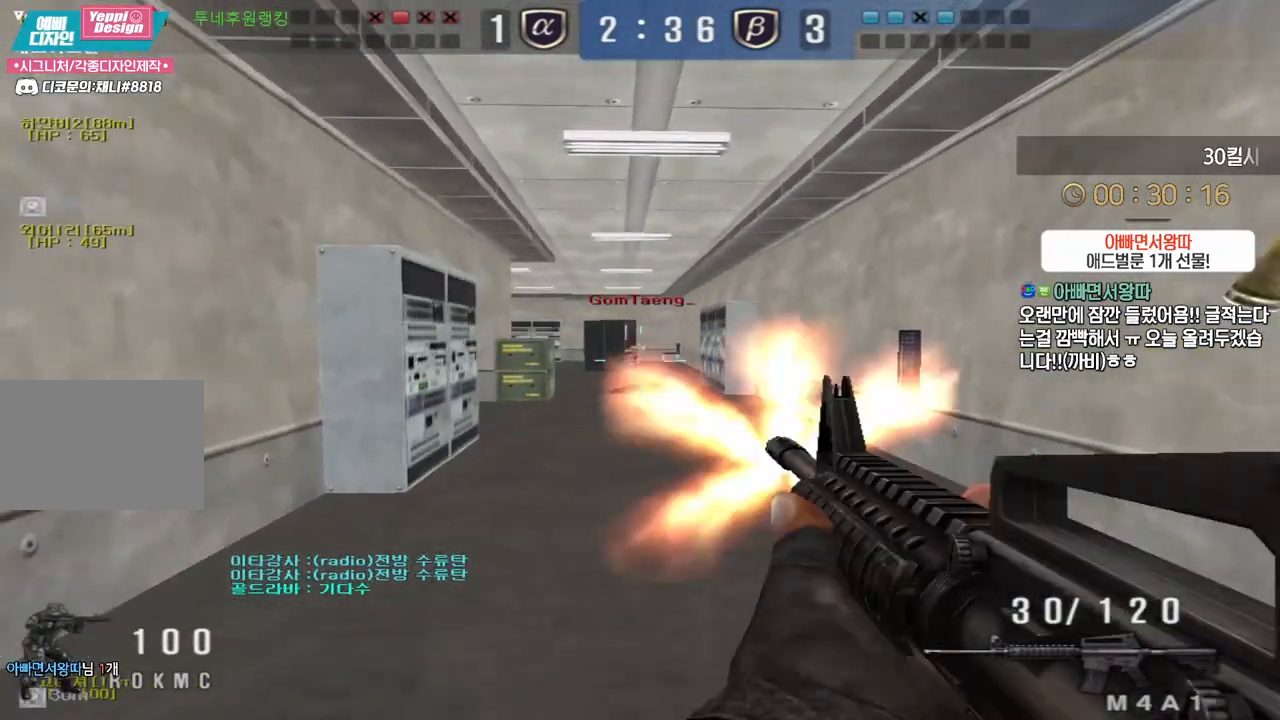
Gameplay with keyboard; each line is a JSON object with the keys held at the frame after it. "events" lists presses ("down") and releases ("up") of "a", "ctrl", "d", "e", "f", "q", "r", "s", "shift", "space", "tab" and "w" between this image and that frame as [ms after this image, input, new state], when the widget could be followed in between. No other keys are recorded. Mouse input is not recorded.
{"keys": ["a", "s"], "events": [[17, "a", "down"], [17, "s", "down"]]}
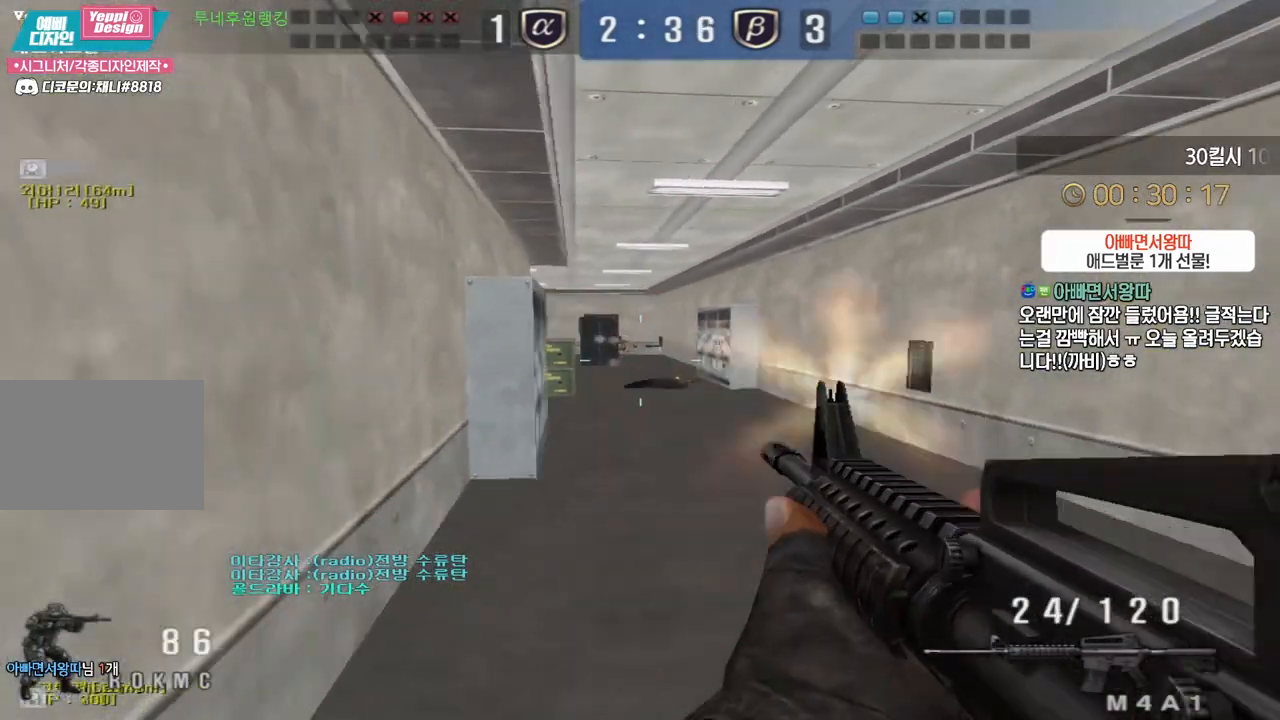
{"keys": ["a", "w"], "events": [[67, "s", "up"], [167, "w", "down"]]}
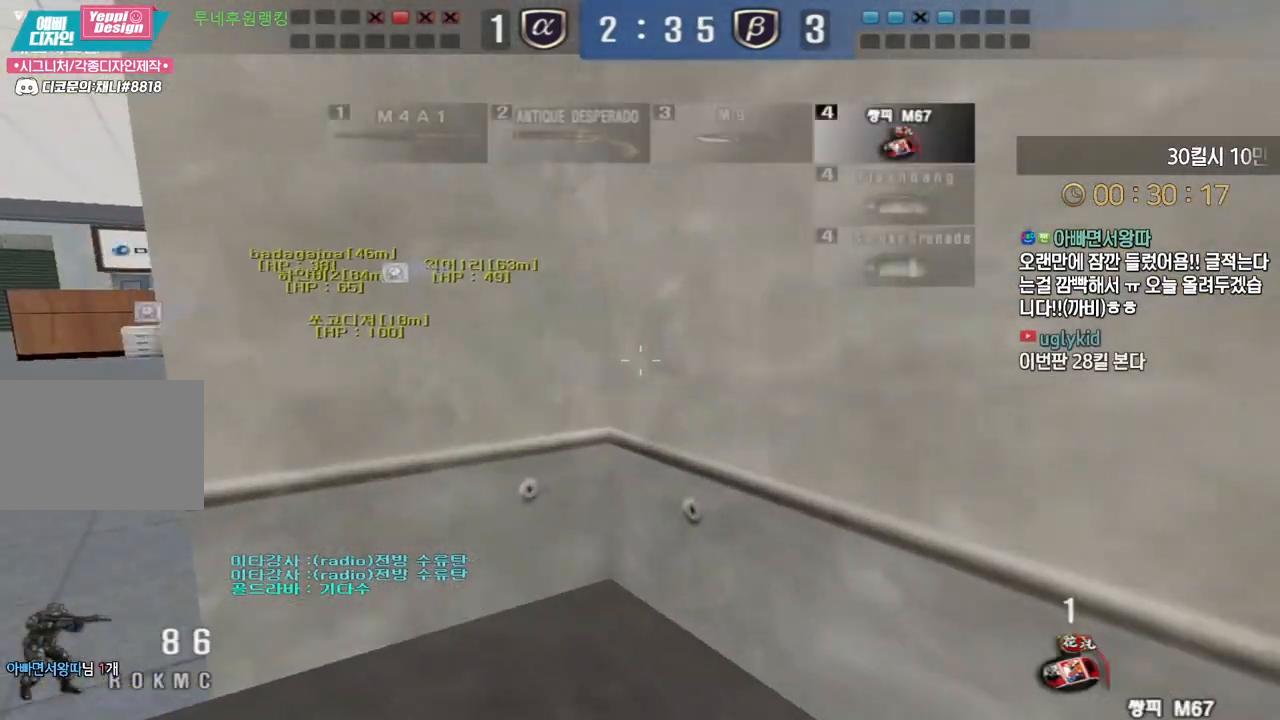
{"keys": ["d", "w"], "events": [[183, "ctrl", "down"], [183, "w", "up"], [200, "a", "up"], [250, "ctrl", "up"], [267, "a", "down"], [267, "w", "down"], [317, "a", "up"], [317, "d", "down"]]}
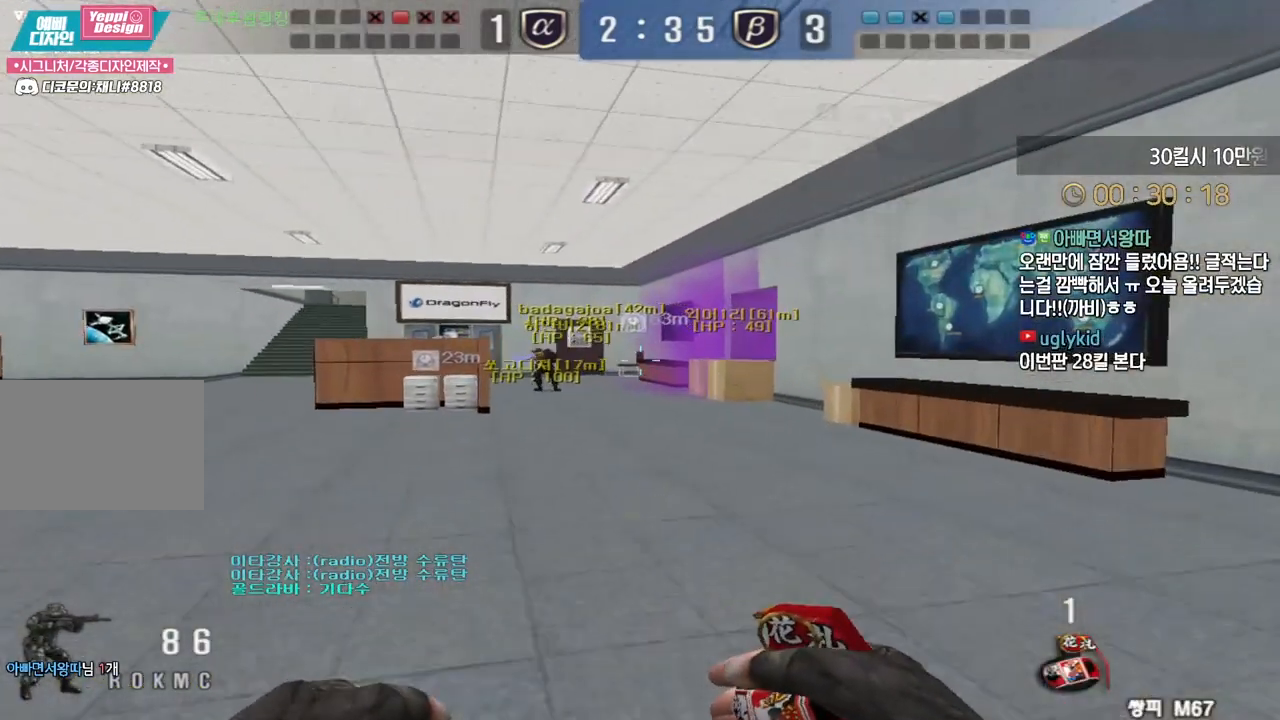
{"keys": ["a", "w"], "events": [[33, "ctrl", "down"], [50, "d", "up"], [50, "w", "up"], [133, "a", "down"], [133, "ctrl", "up"], [133, "w", "down"], [383, "ctrl", "down"], [400, "a", "up"], [400, "w", "up"], [483, "ctrl", "up"], [483, "w", "down"], [500, "a", "down"]]}
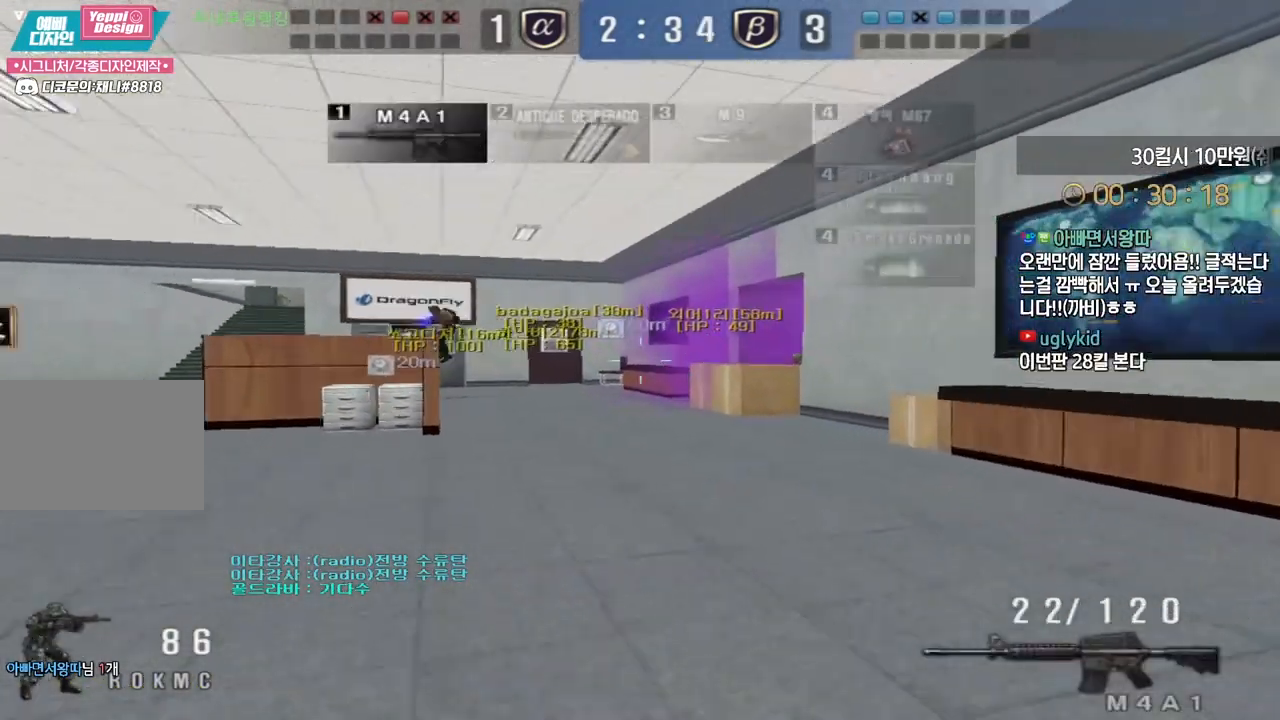
{"keys": ["a", "w"], "events": [[183, "r", "down"], [283, "r", "up"], [333, "ctrl", "down"], [350, "a", "up"], [350, "w", "up"], [367, "space", "down"], [400, "ctrl", "up"], [433, "a", "down"], [433, "space", "up"], [433, "w", "down"]]}
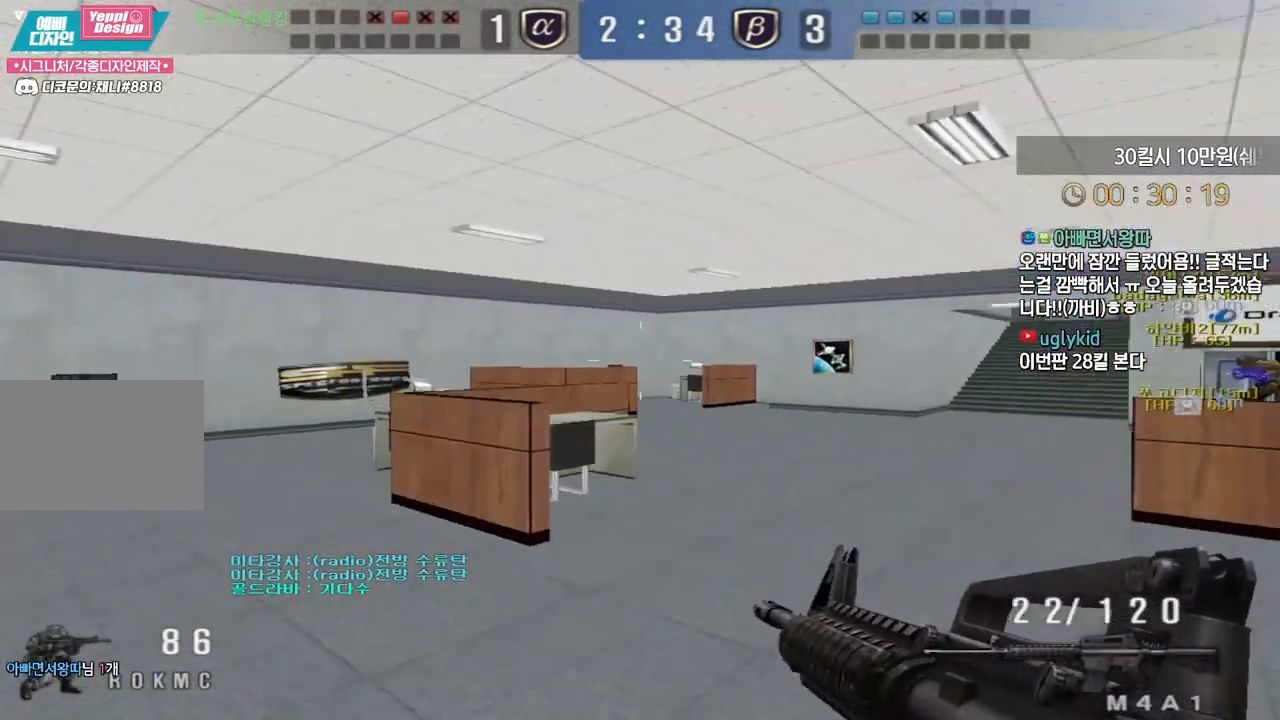
{"keys": ["a", "w"], "events": []}
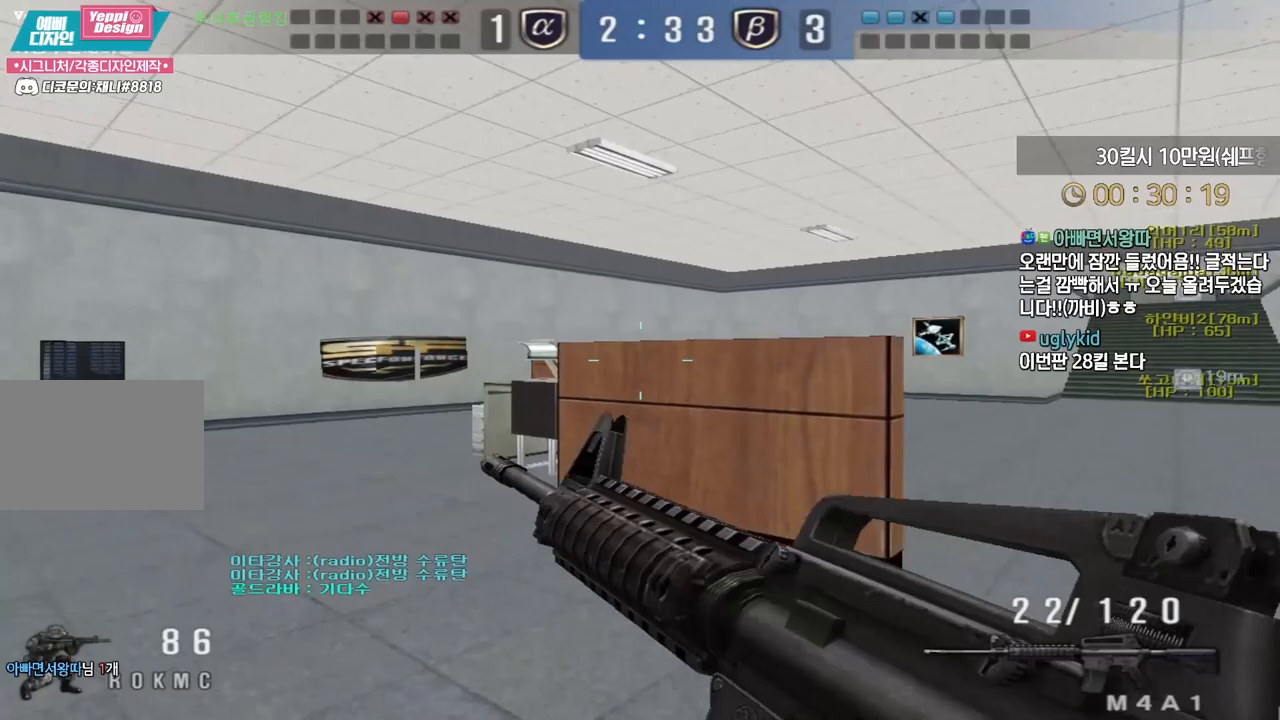
{"keys": [], "events": [[67, "ctrl", "down"], [100, "a", "up"], [100, "space", "down"], [100, "w", "up"], [150, "space", "up"], [267, "tab", "down"], [450, "tab", "up"], [483, "ctrl", "up"]]}
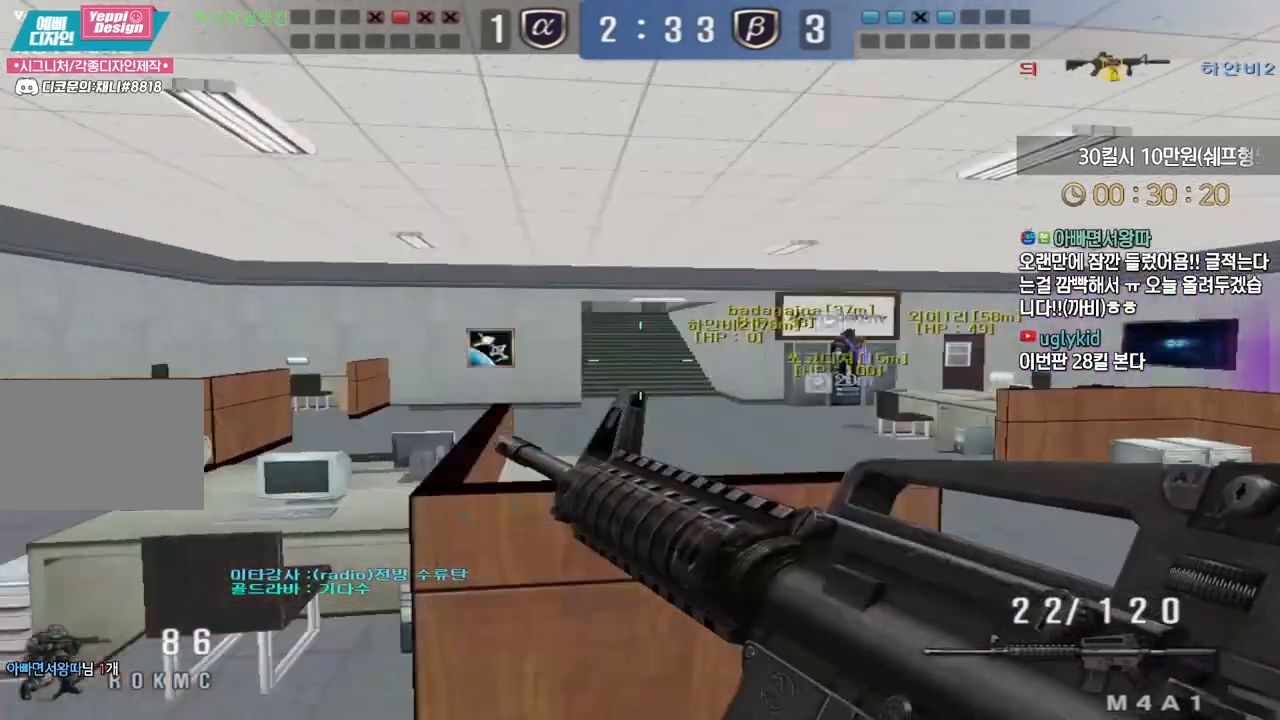
{"keys": [], "events": [[83, "a", "down"], [83, "w", "down"], [317, "ctrl", "down"], [350, "a", "up"], [350, "space", "down"], [350, "w", "up"], [367, "ctrl", "up"], [383, "space", "up"]]}
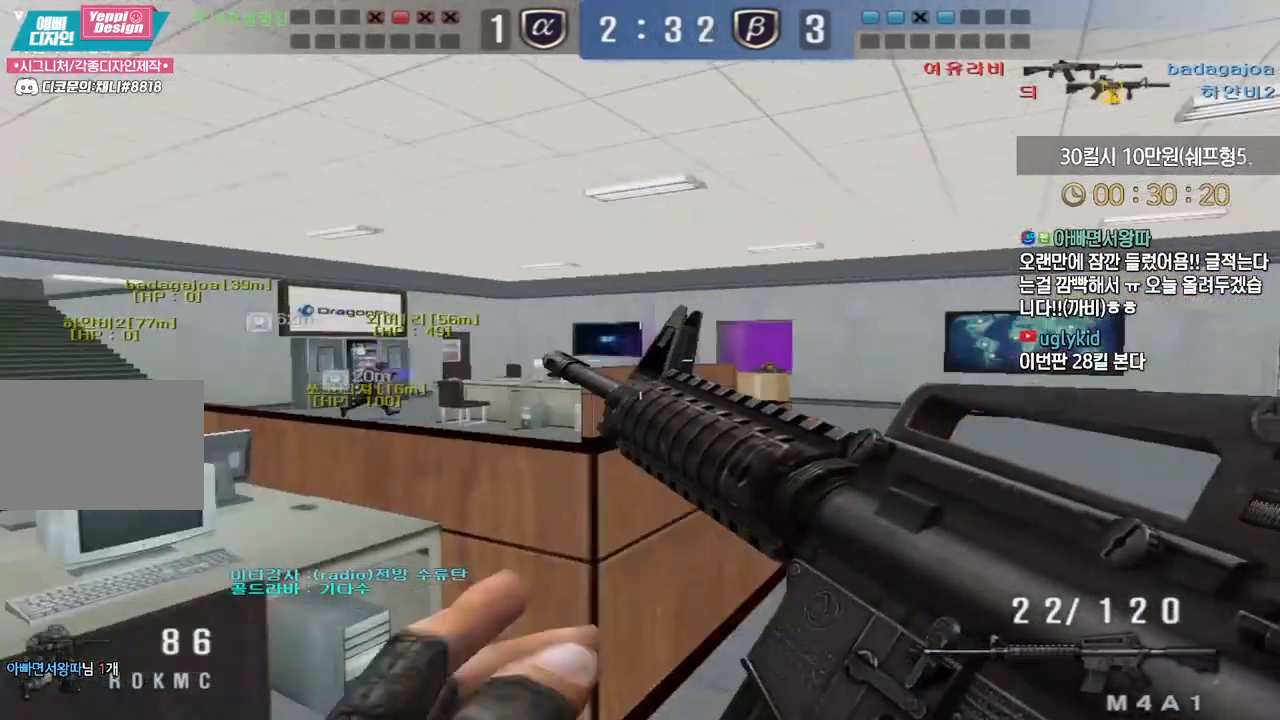
{"keys": ["a", "s"], "events": [[483, "a", "down"], [483, "s", "down"]]}
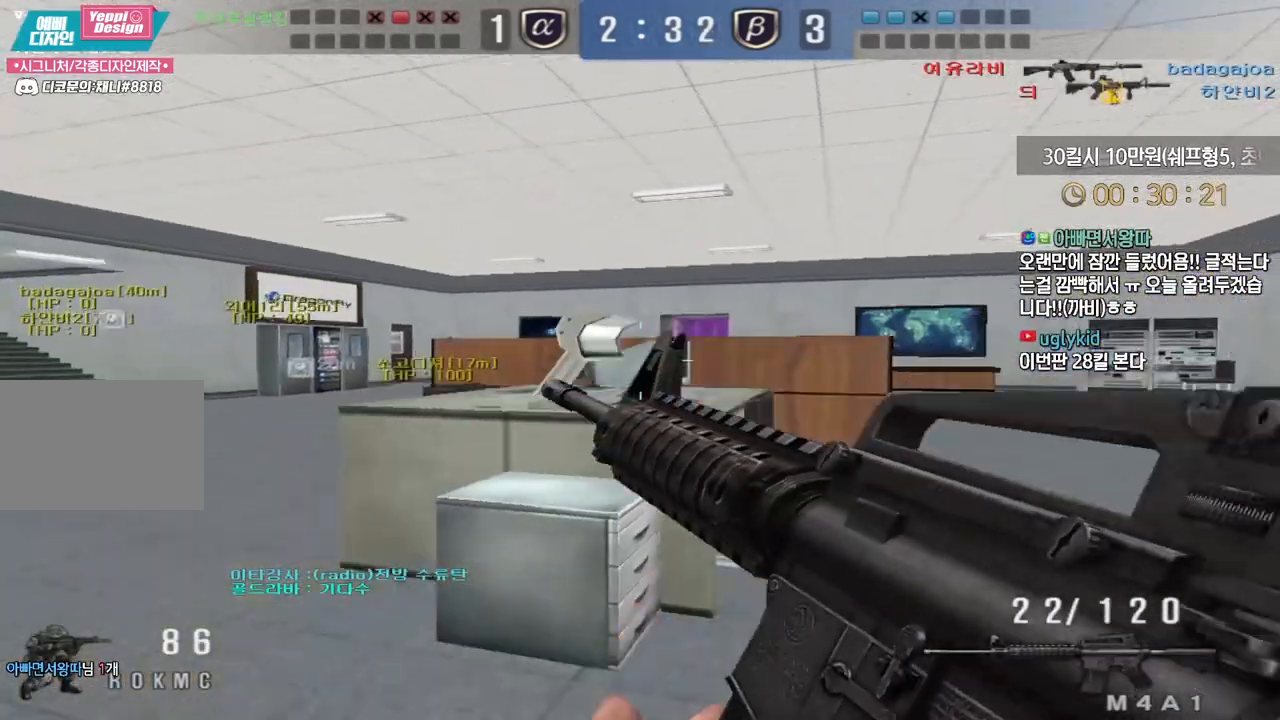
{"keys": ["a", "s", "shift"], "events": [[267, "shift", "down"], [283, "s", "up"], [300, "a", "up"], [467, "a", "down"], [467, "s", "down"]]}
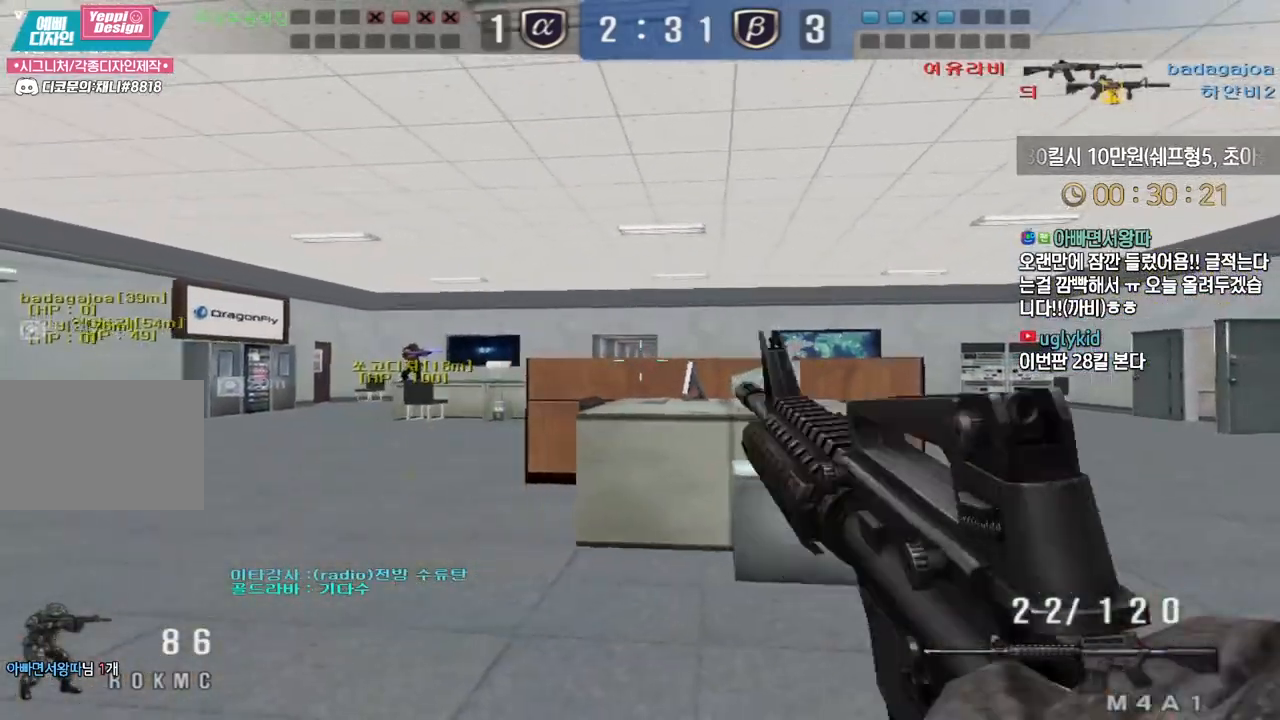
{"keys": ["d", "shift", "w"], "events": [[100, "s", "up"], [133, "a", "up"], [267, "d", "down"], [267, "w", "down"]]}
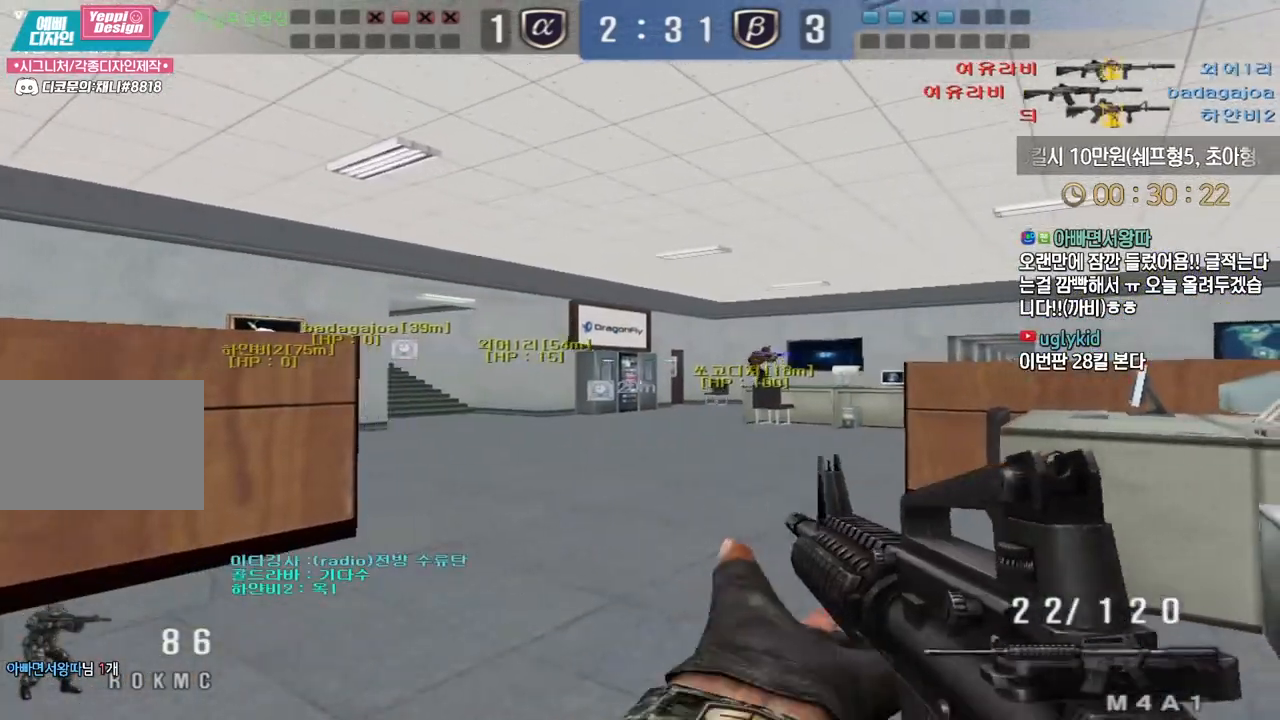
{"keys": ["d", "shift", "w"], "events": [[233, "w", "up"], [400, "w", "down"]]}
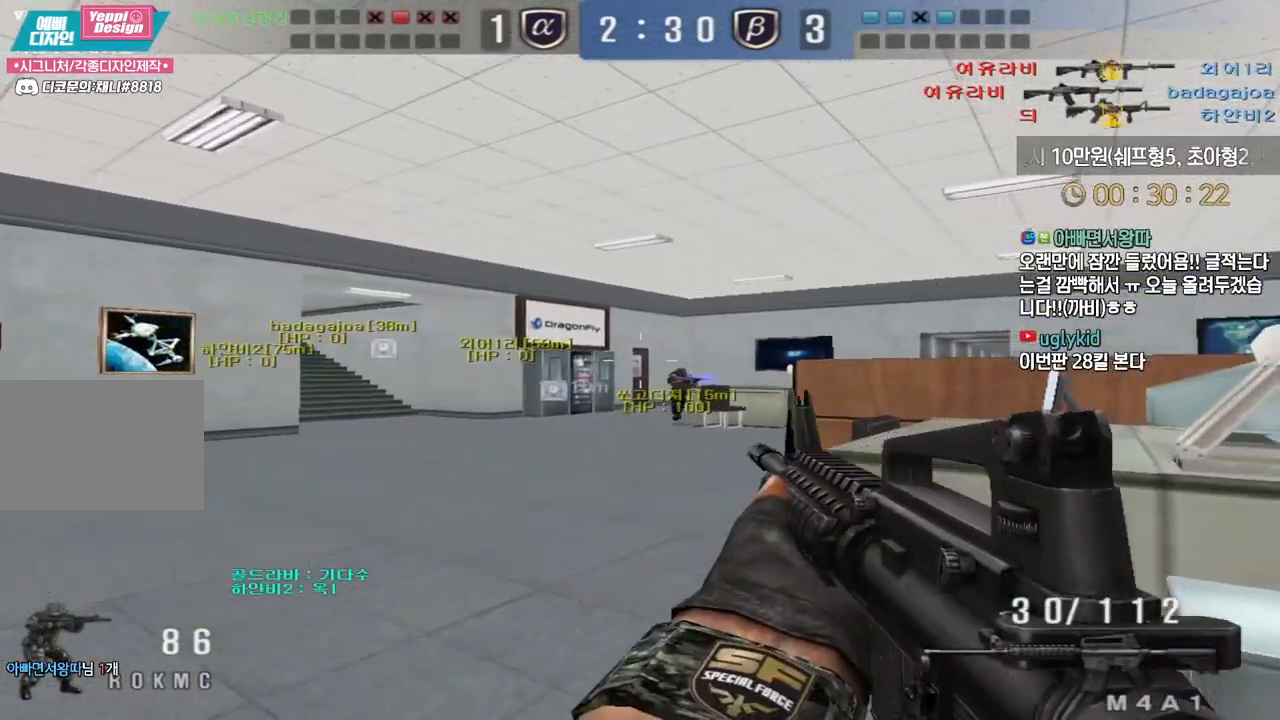
{"keys": ["d", "w"], "events": [[17, "d", "up"], [83, "a", "down"], [133, "a", "up"], [150, "d", "down"], [283, "shift", "up"], [417, "shift", "down"], [433, "d", "up"], [433, "w", "up"], [467, "shift", "up"], [500, "d", "down"], [500, "w", "down"]]}
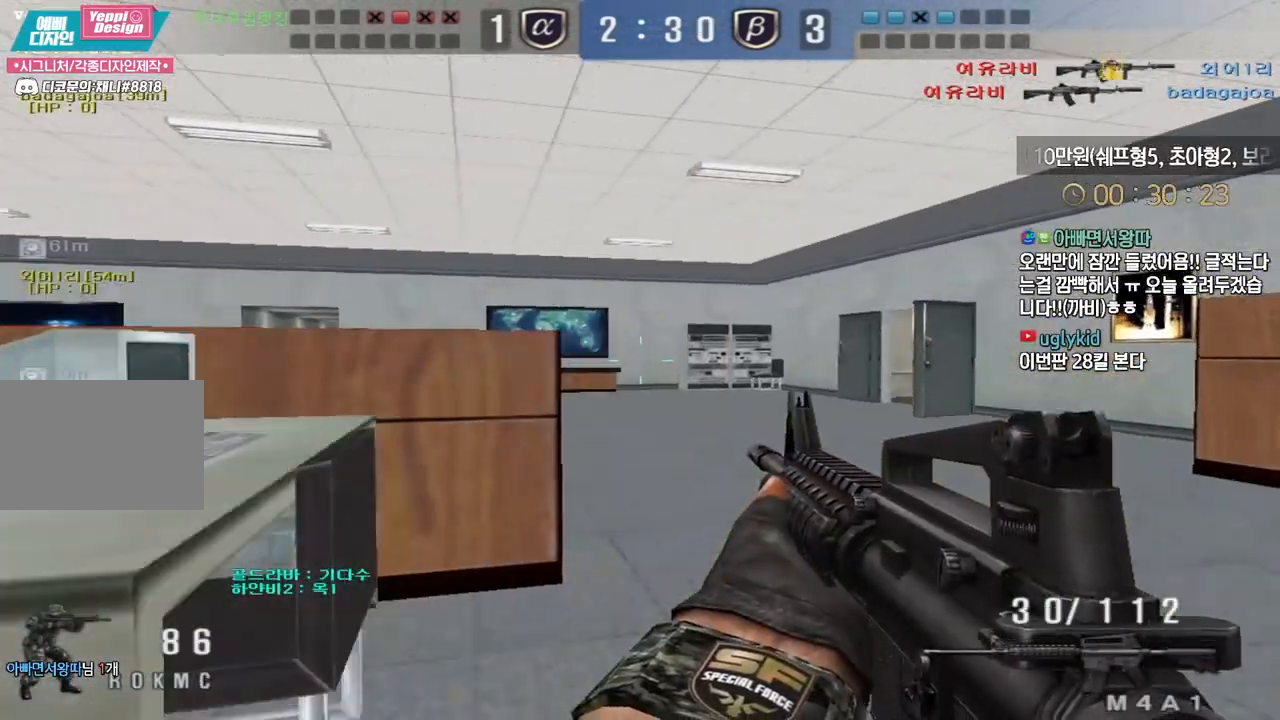
{"keys": ["d", "tab", "w"], "events": [[117, "tab", "down"], [250, "shift", "down"], [267, "w", "up"], [283, "d", "up"], [300, "shift", "up"], [317, "d", "down"], [333, "w", "down"], [433, "shift", "down"], [483, "shift", "up"]]}
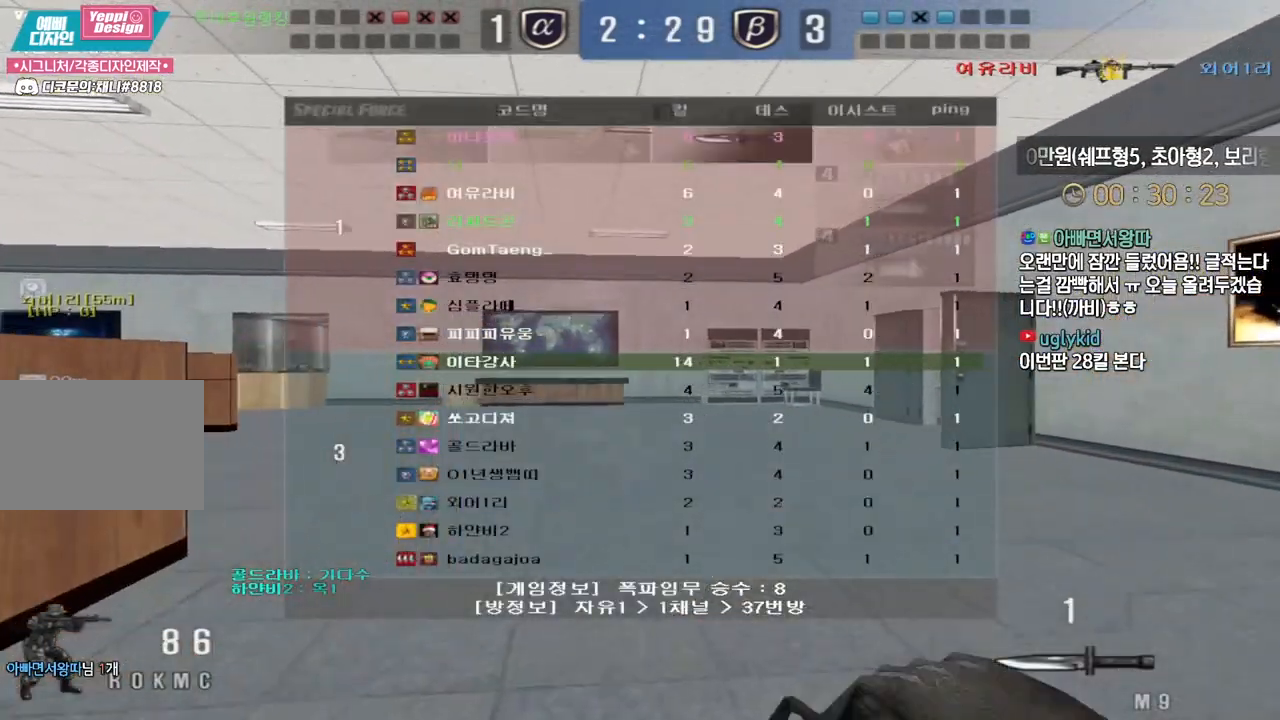
{"keys": ["d", "w"], "events": [[83, "shift", "down"], [150, "shift", "up"], [250, "shift", "down"], [267, "w", "up"], [283, "d", "up"], [283, "tab", "up"], [317, "shift", "up"], [333, "w", "down"], [350, "d", "down"]]}
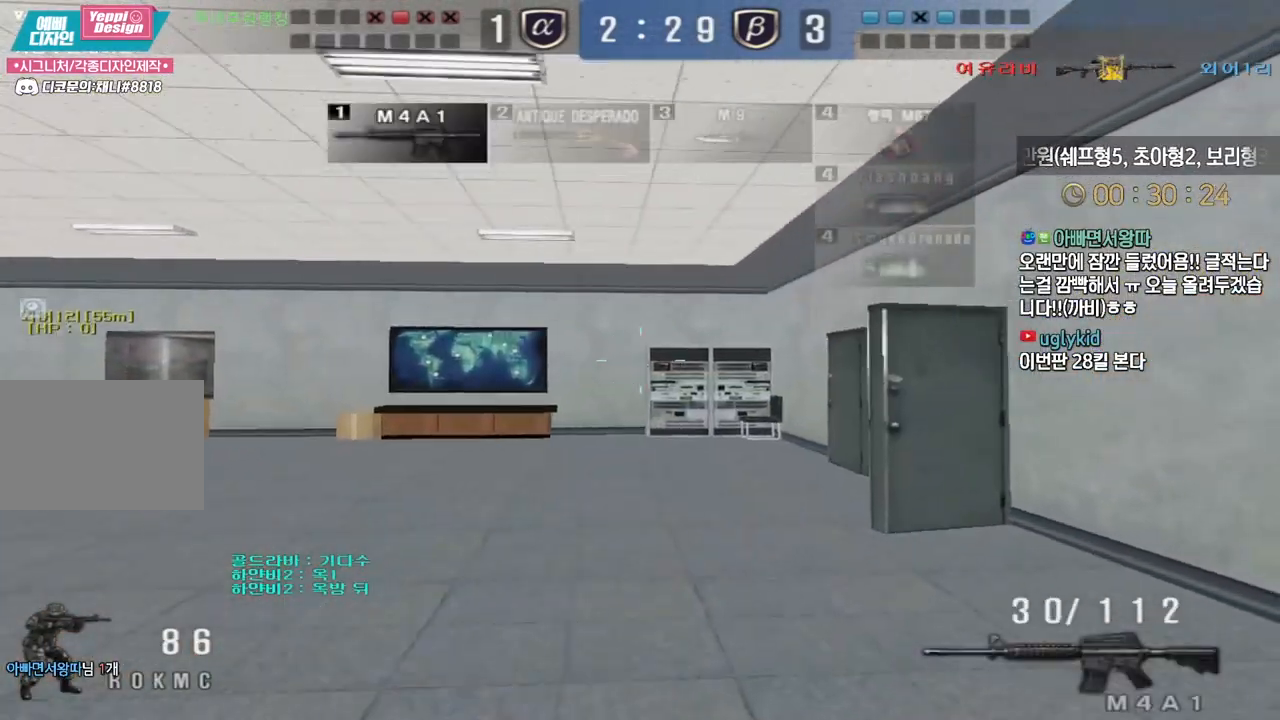
{"keys": [], "events": [[50, "d", "up"], [50, "w", "up"], [83, "ctrl", "down"], [183, "a", "down"], [183, "w", "down"], [200, "ctrl", "up"], [417, "ctrl", "down"], [433, "a", "up"], [450, "w", "up"], [500, "ctrl", "up"]]}
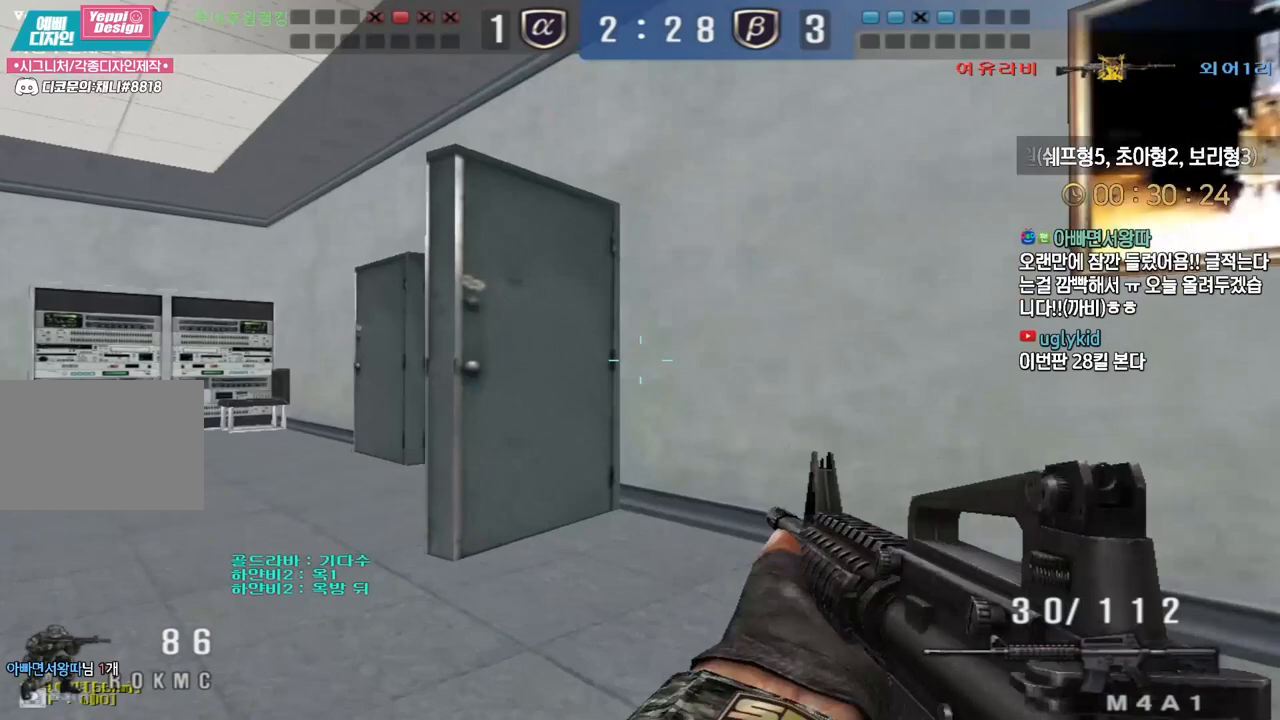
{"keys": ["ctrl"], "events": [[17, "w", "down"], [33, "a", "down"], [217, "ctrl", "down"], [233, "a", "up"], [250, "w", "up"], [300, "ctrl", "up"], [317, "w", "down"], [333, "a", "down"], [483, "a", "up"], [483, "ctrl", "down"], [500, "w", "up"]]}
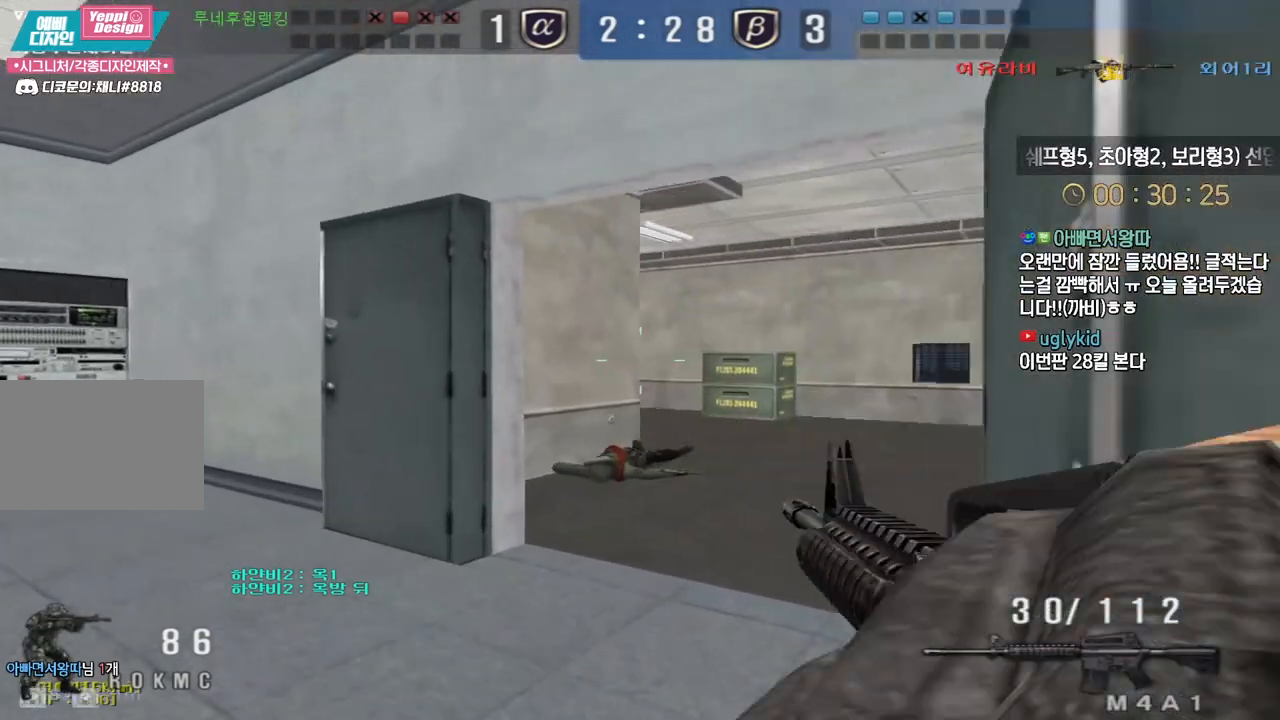
{"keys": ["d", "w"], "events": [[83, "a", "down"], [83, "ctrl", "up"], [83, "w", "down"], [300, "a", "up"], [300, "ctrl", "down"], [300, "w", "up"], [383, "ctrl", "up"], [383, "d", "down"], [400, "w", "down"]]}
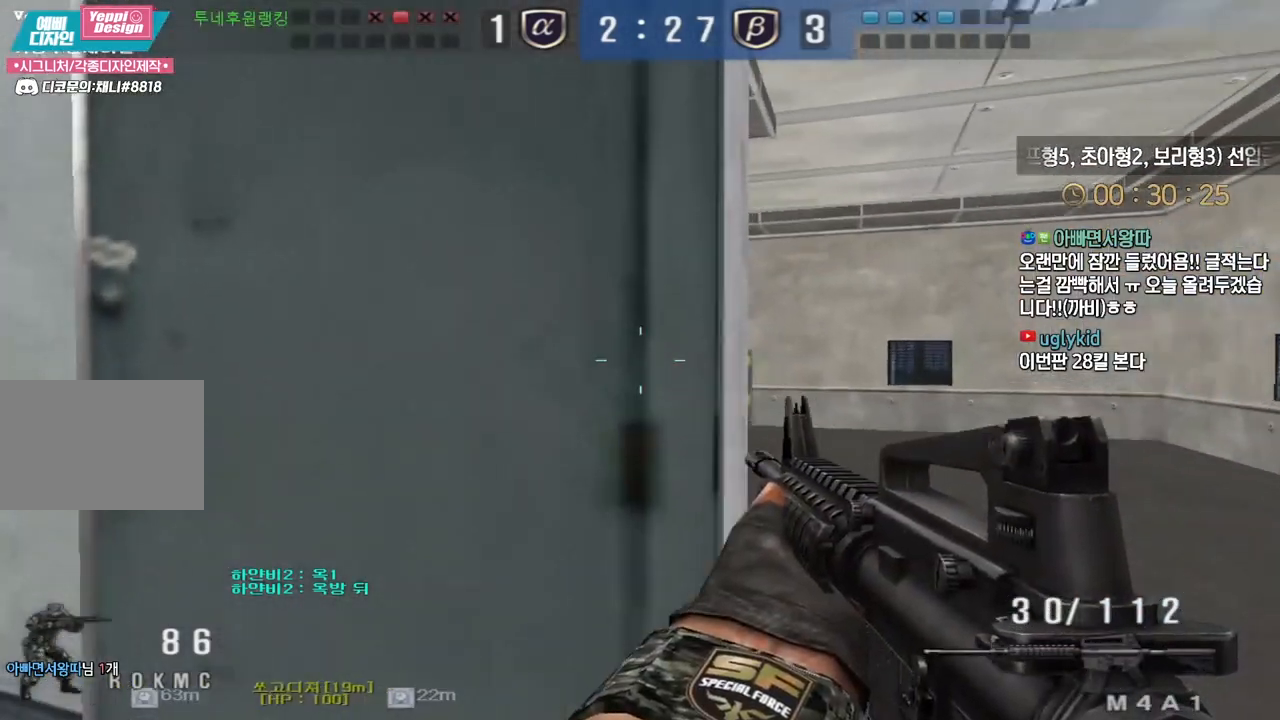
{"keys": ["d", "w"], "events": [[100, "ctrl", "down"], [100, "d", "up"], [117, "w", "up"], [200, "a", "down"], [200, "ctrl", "up"], [200, "w", "down"], [400, "ctrl", "down"], [400, "w", "up"], [417, "a", "up"], [450, "d", "down"], [483, "ctrl", "up"], [483, "w", "down"]]}
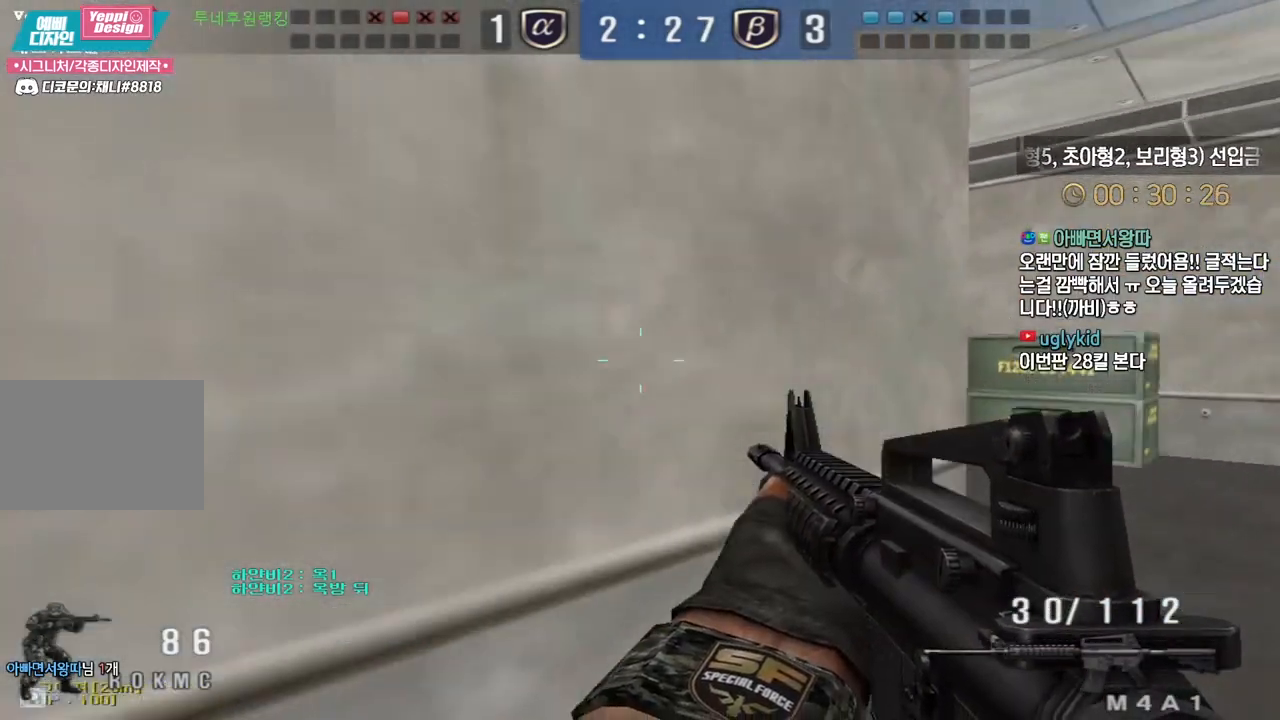
{"keys": ["d", "w"], "events": [[200, "ctrl", "down"], [200, "d", "up"], [233, "w", "up"], [283, "ctrl", "up"], [283, "d", "down"], [300, "w", "down"]]}
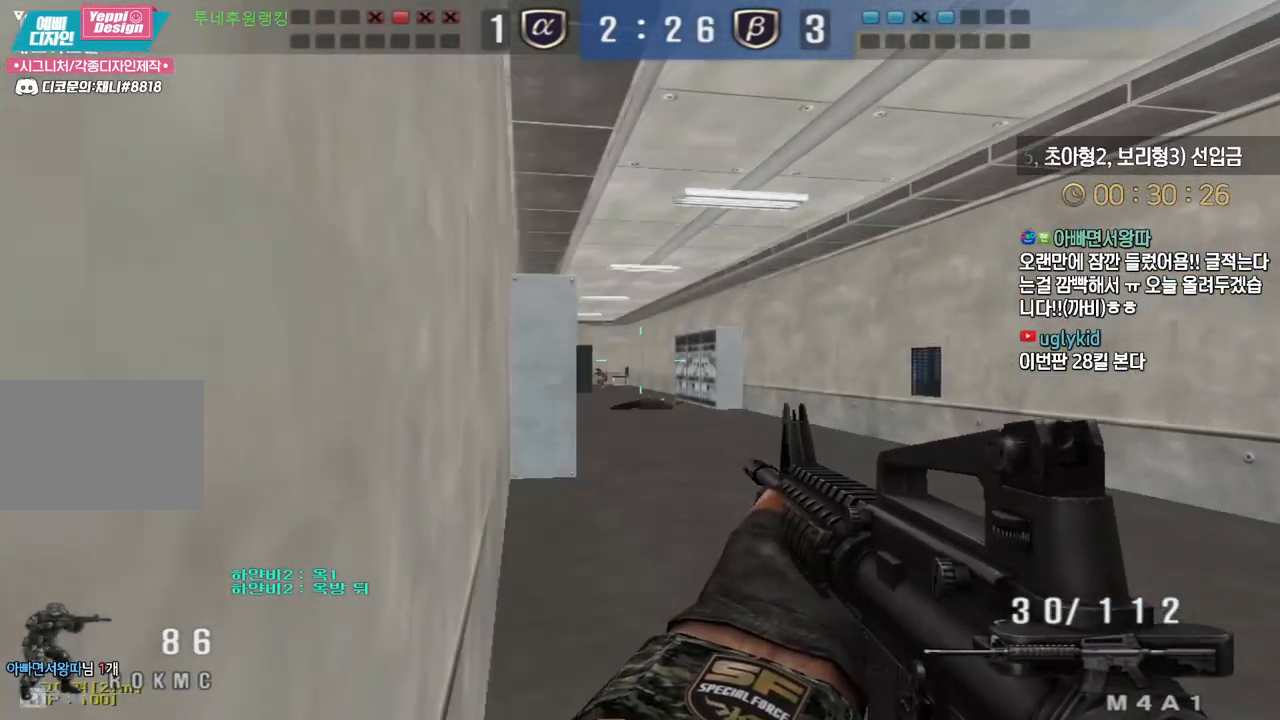
{"keys": ["ctrl"], "events": [[33, "ctrl", "down"], [33, "d", "up"], [50, "w", "up"], [117, "ctrl", "up"], [117, "w", "down"], [133, "d", "down"], [300, "ctrl", "down"], [317, "d", "up"], [317, "w", "up"]]}
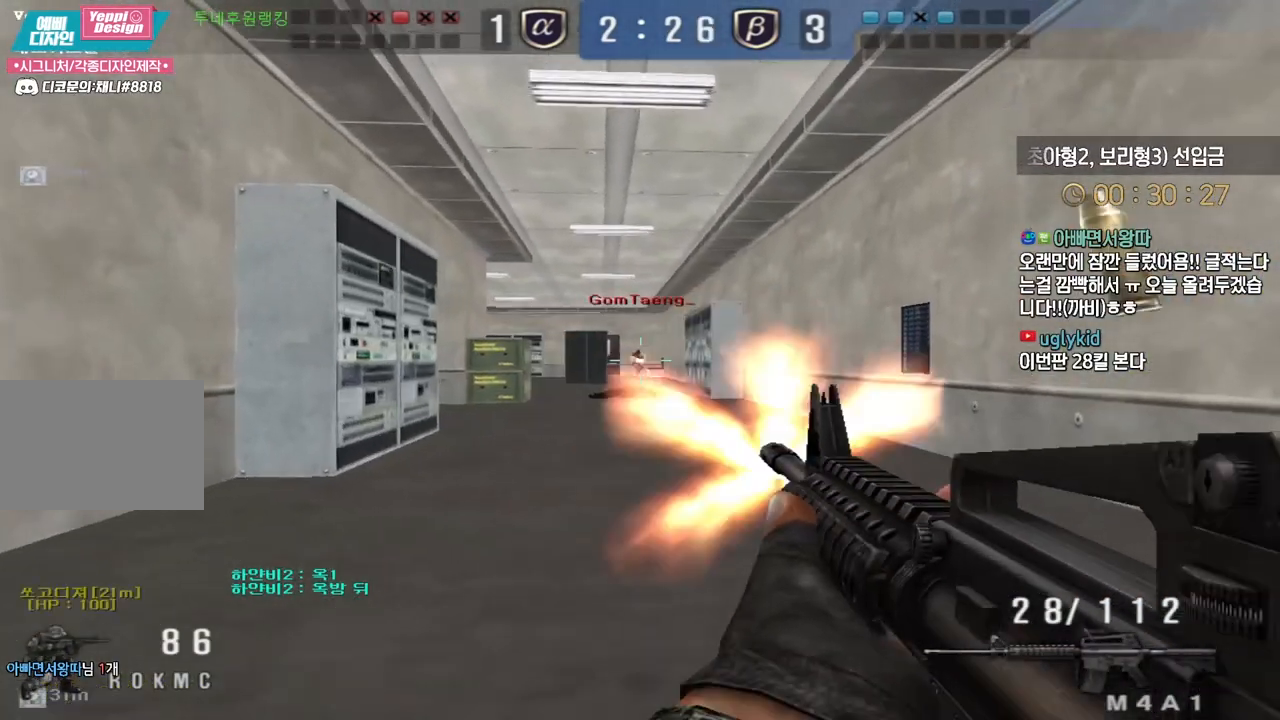
{"keys": ["ctrl"], "events": []}
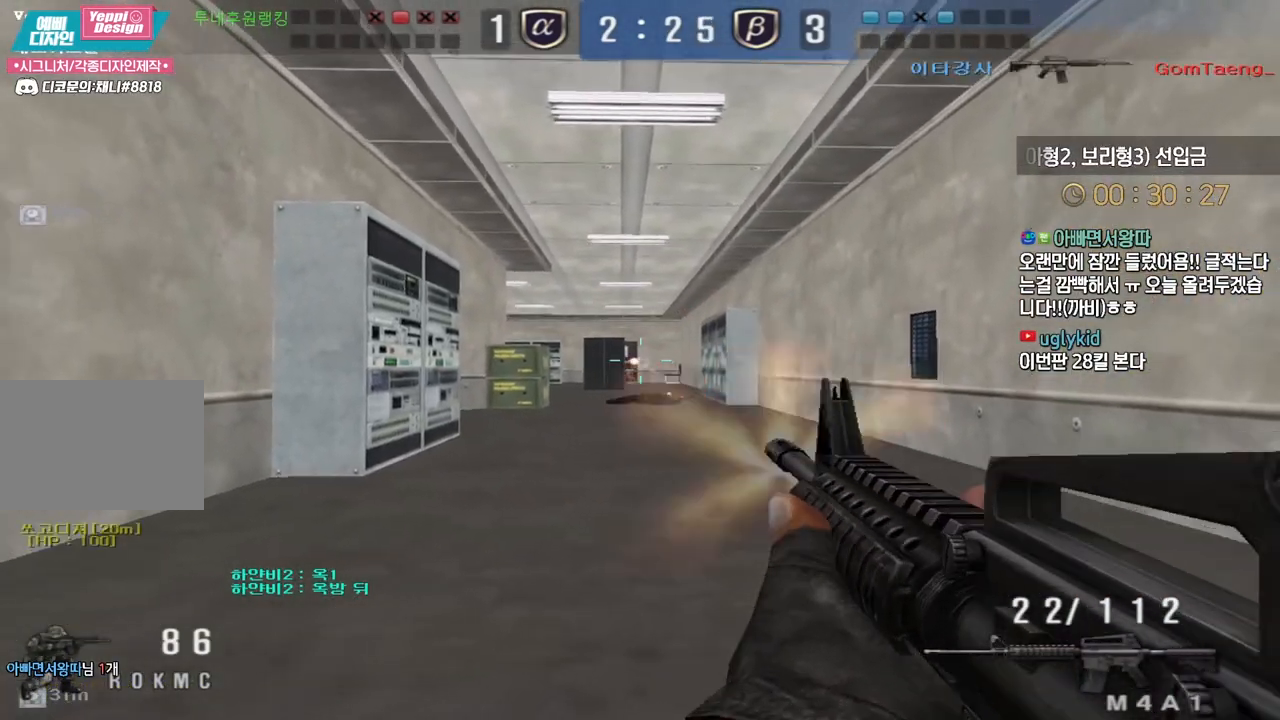
{"keys": ["a", "ctrl", "w"], "events": [[233, "d", "down"], [233, "w", "down"], [267, "ctrl", "up"], [483, "ctrl", "down"], [483, "d", "up"], [500, "a", "down"]]}
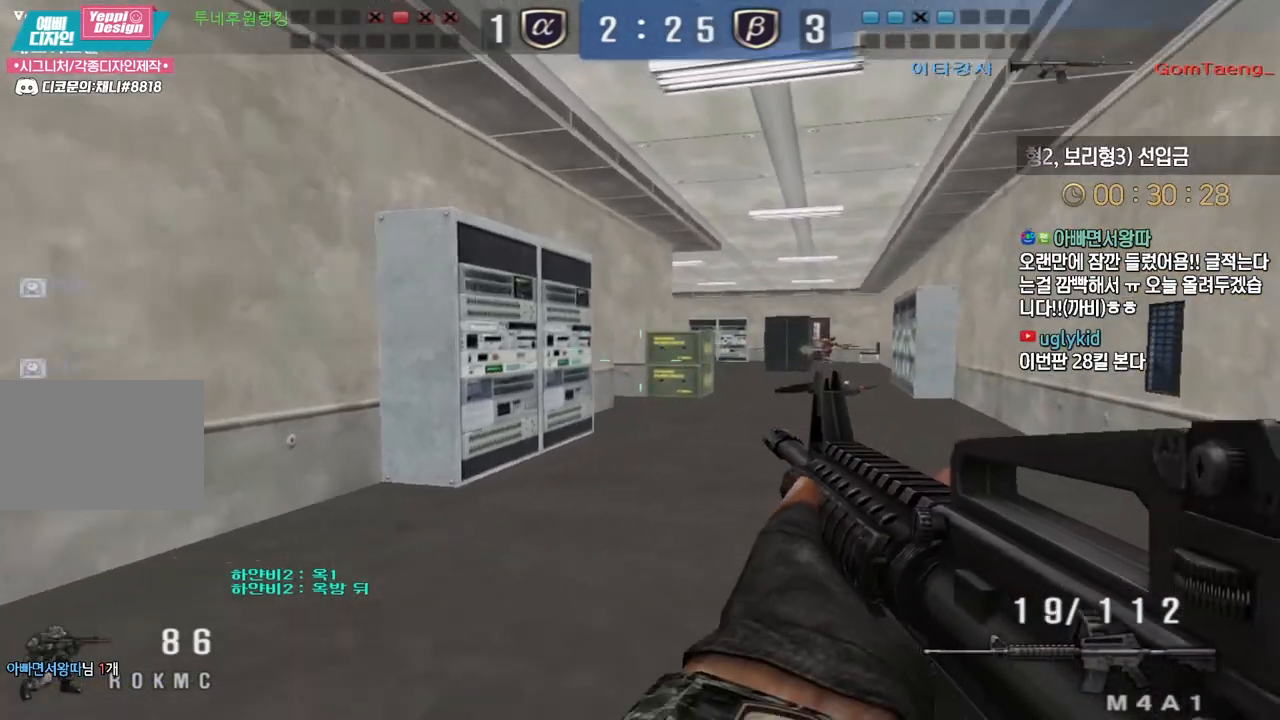
{"keys": ["a", "w"], "events": [[17, "w", "up"], [50, "ctrl", "up"], [50, "w", "down"], [333, "a", "up"], [333, "ctrl", "down"], [333, "w", "up"], [400, "ctrl", "up"], [417, "w", "down"], [433, "a", "down"]]}
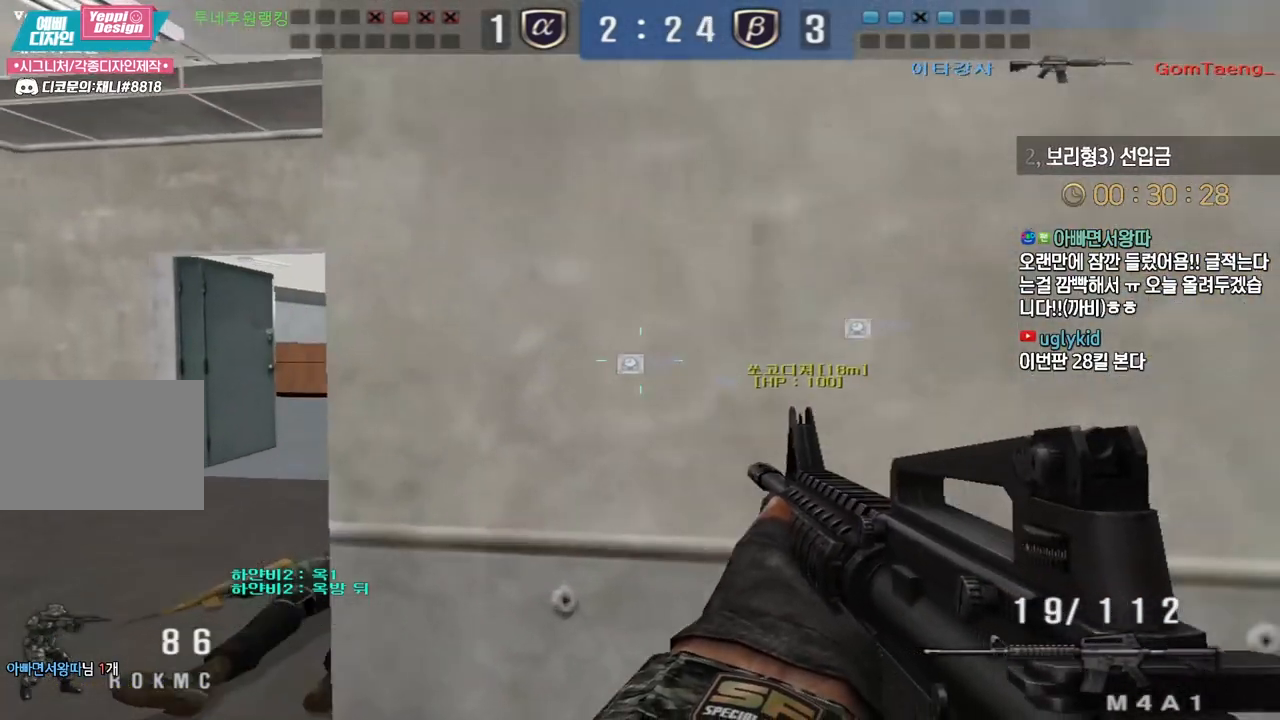
{"keys": [], "events": [[133, "ctrl", "down"], [167, "a", "up"], [167, "space", "down"], [167, "w", "up"], [183, "ctrl", "up"], [250, "space", "up"]]}
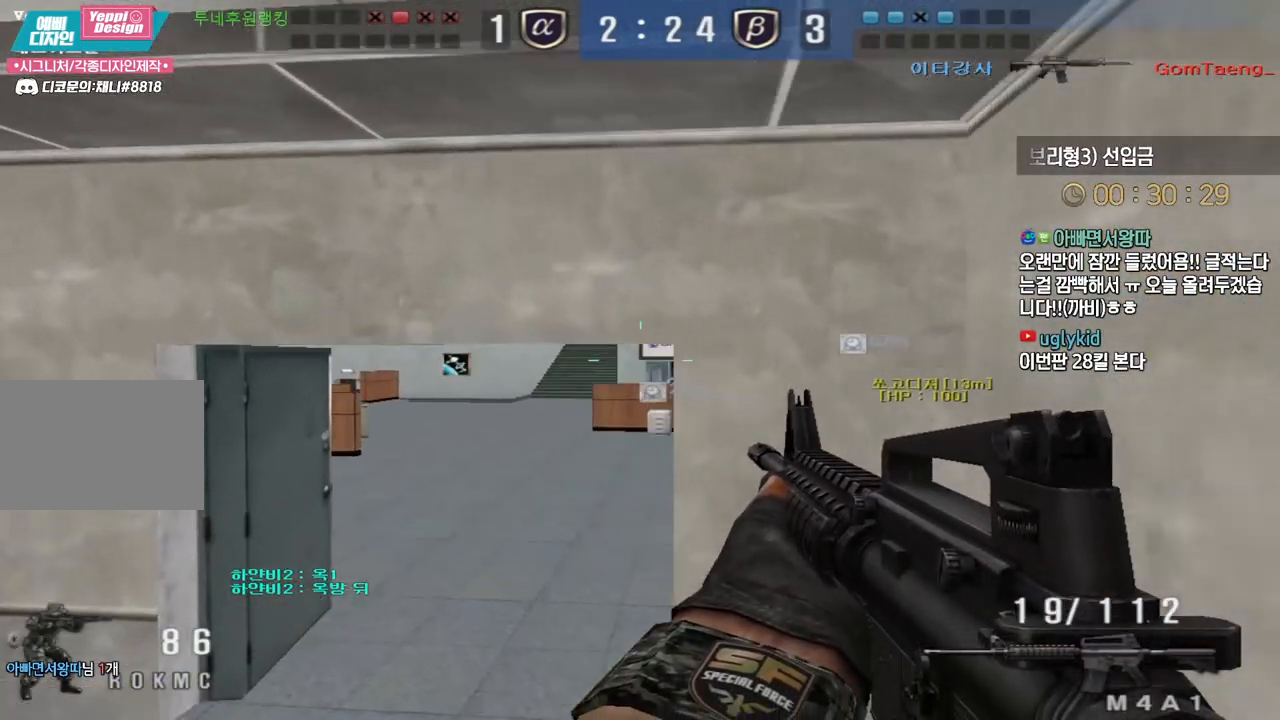
{"keys": ["d", "w"], "events": [[250, "a", "down"], [267, "w", "down"], [367, "a", "up"], [383, "d", "down"]]}
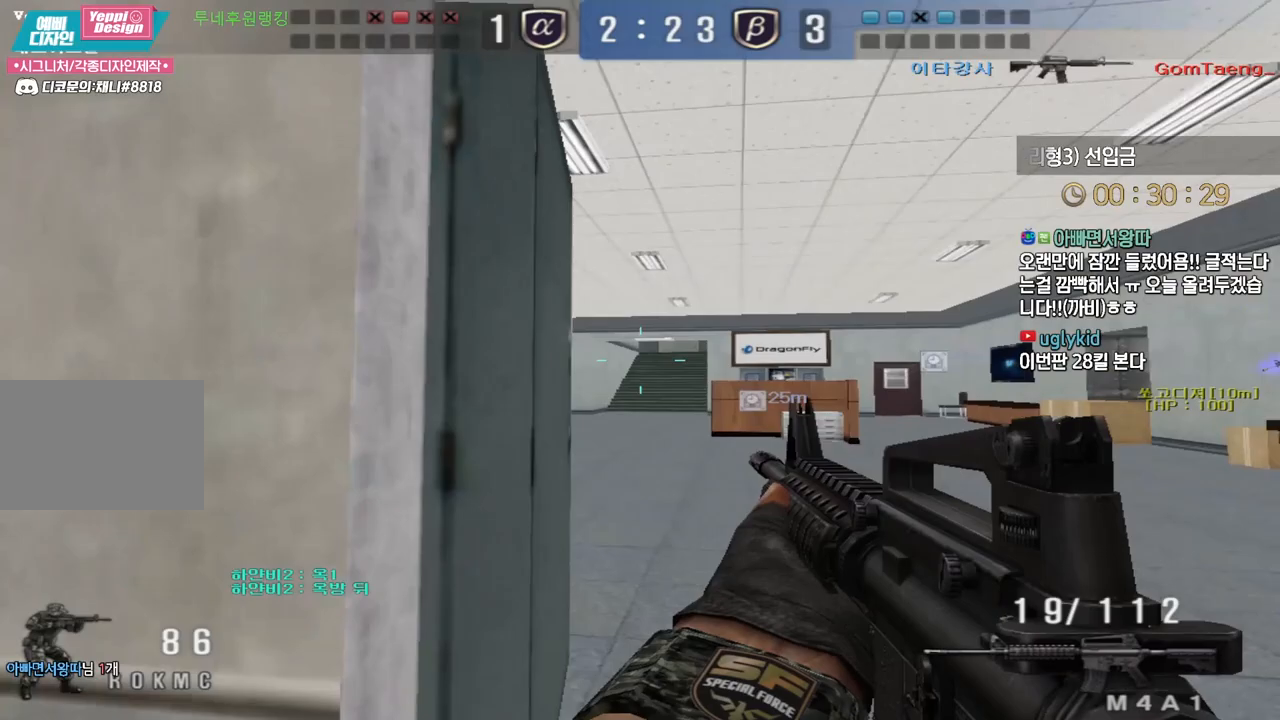
{"keys": ["ctrl"], "events": [[150, "ctrl", "down"], [167, "d", "up"], [167, "w", "up"], [250, "a", "down"], [250, "ctrl", "up"], [250, "w", "down"], [483, "ctrl", "down"], [500, "a", "up"], [500, "w", "up"]]}
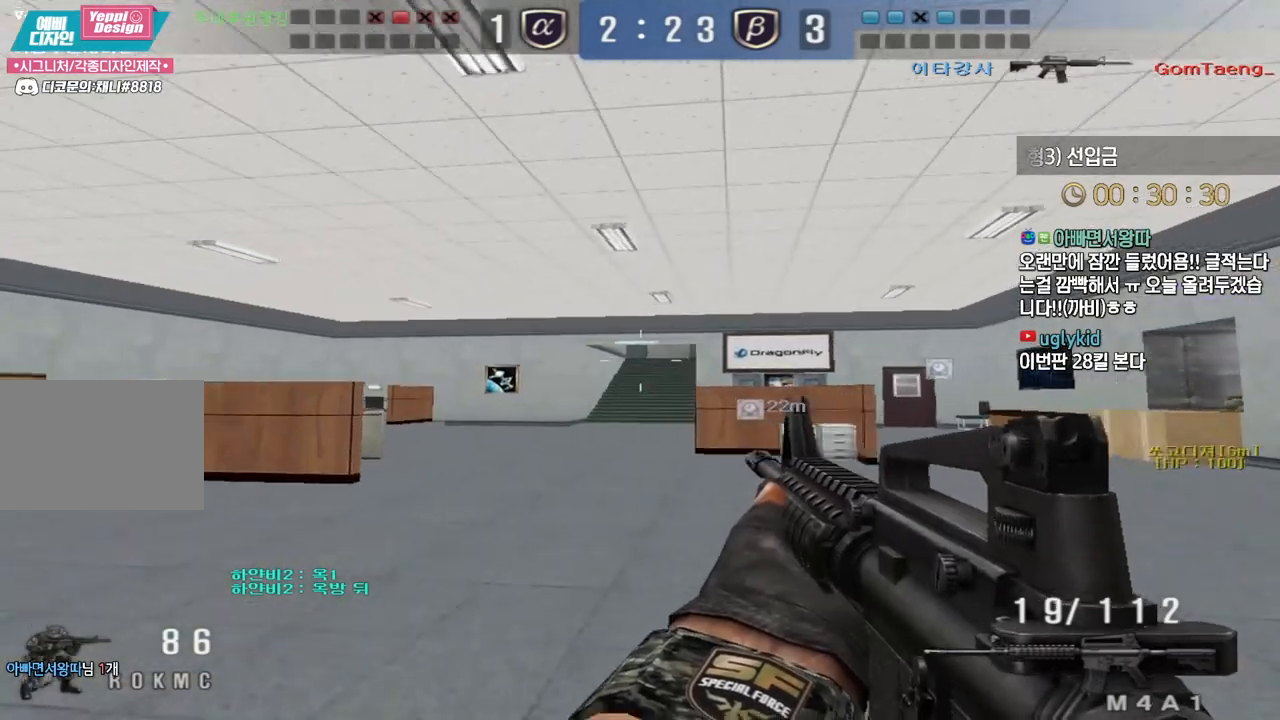
{"keys": ["a", "w"], "events": [[17, "ctrl", "up"], [17, "space", "down"], [67, "space", "up"], [83, "a", "down"], [83, "w", "down"]]}
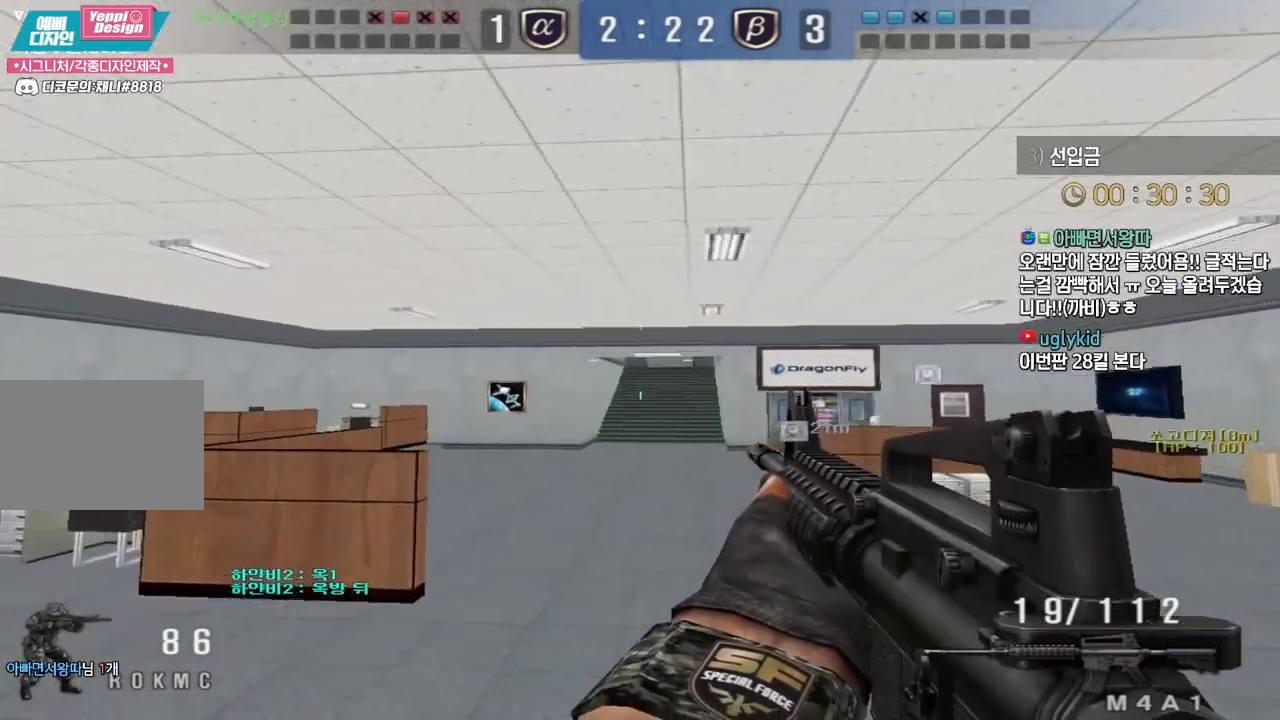
{"keys": ["a", "w"], "events": []}